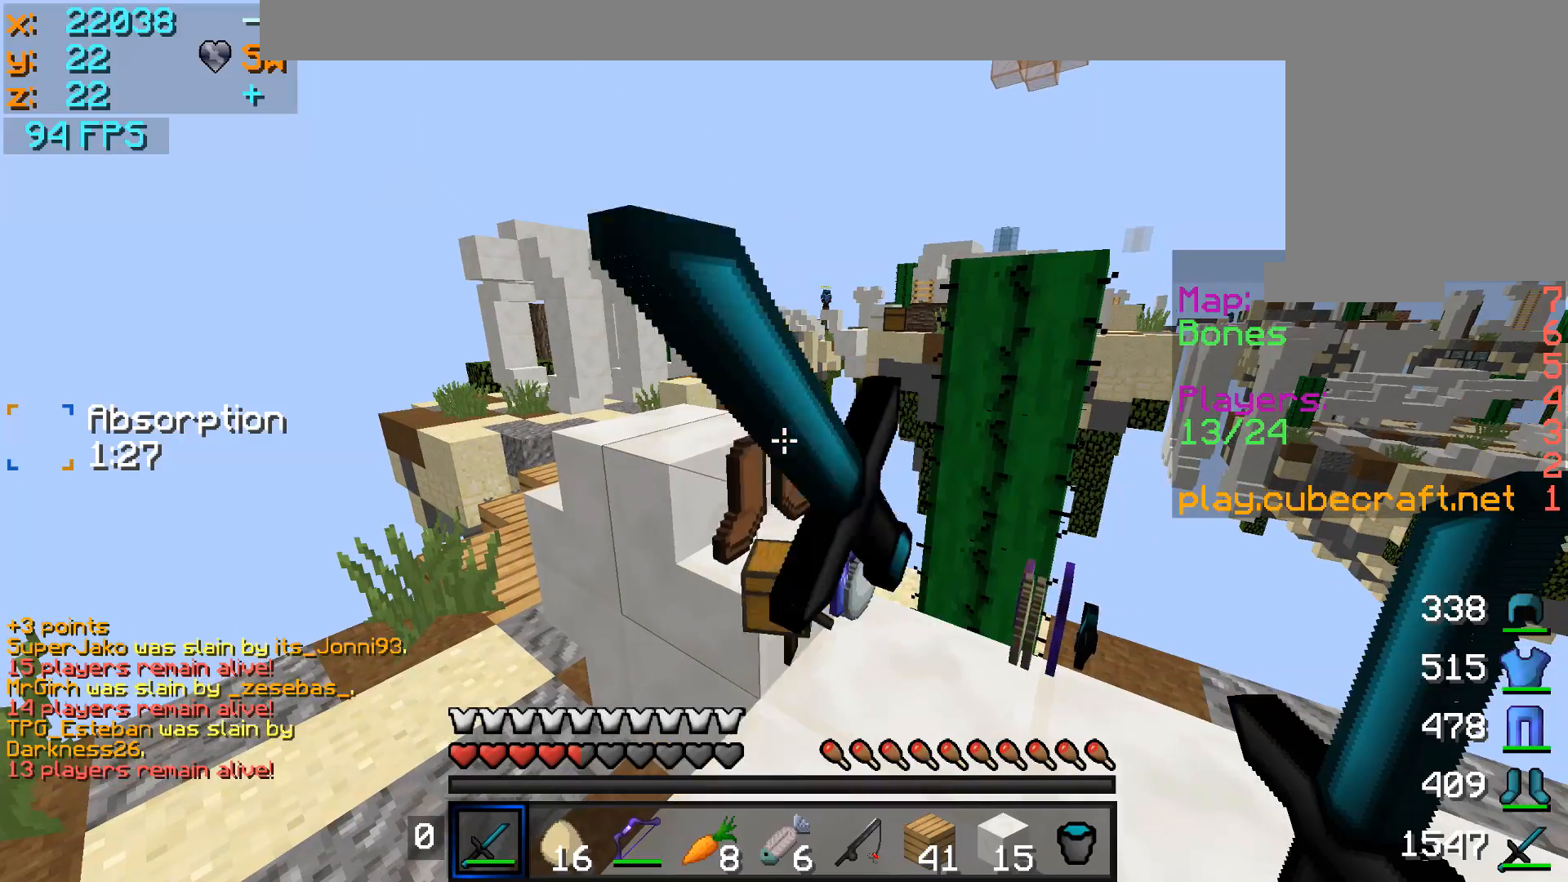
Gameplay with keyboard and mouse; each line is a JSON object with the keys and mouse buttons held at the frame after it. "events" lists presses ("down") and releases ("up") of "a", "d", "s", "w", "mouse_left" and "mouse_right" between this image and that frame as [ms after this image, input, new state], when the widget could be followed in between. "mouse_left", "mouse_right" = the "left", "right" buttons of the "mouse" list. No other keys are recorded. Fast repeated clicks can show as one long hold. Mouse movement is not recorded.
{"keys": ["a", "s"], "mouse": [], "events": [[267, "d", "down"], [450, "d", "up"], [500, "s", "down"]]}
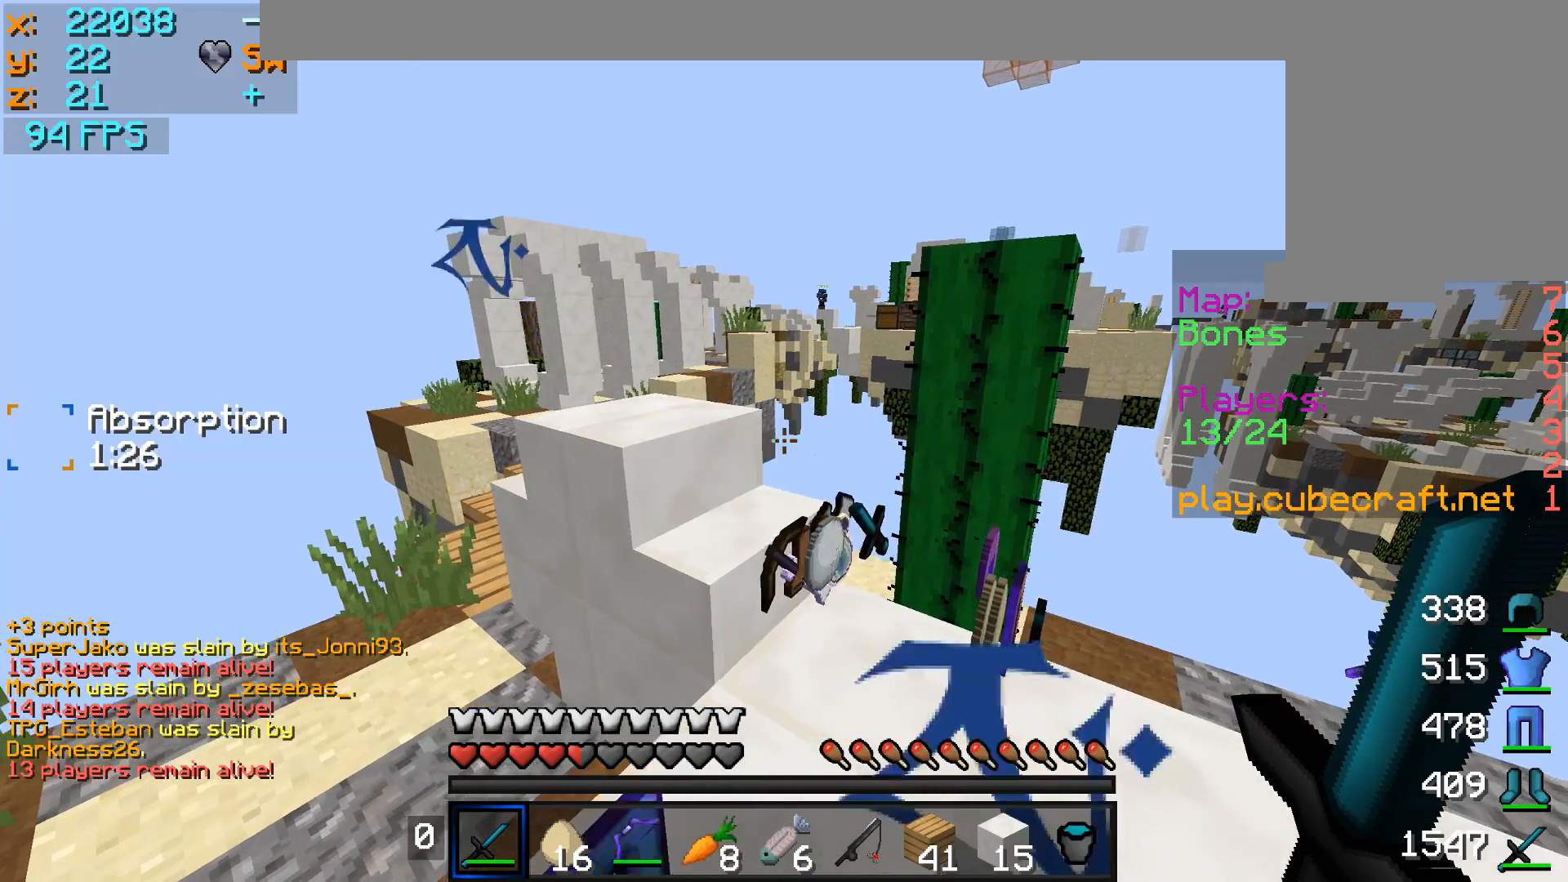
{"keys": [], "mouse": [], "events": [[317, "a", "up"], [317, "d", "down"], [350, "s", "up"], [500, "d", "up"]]}
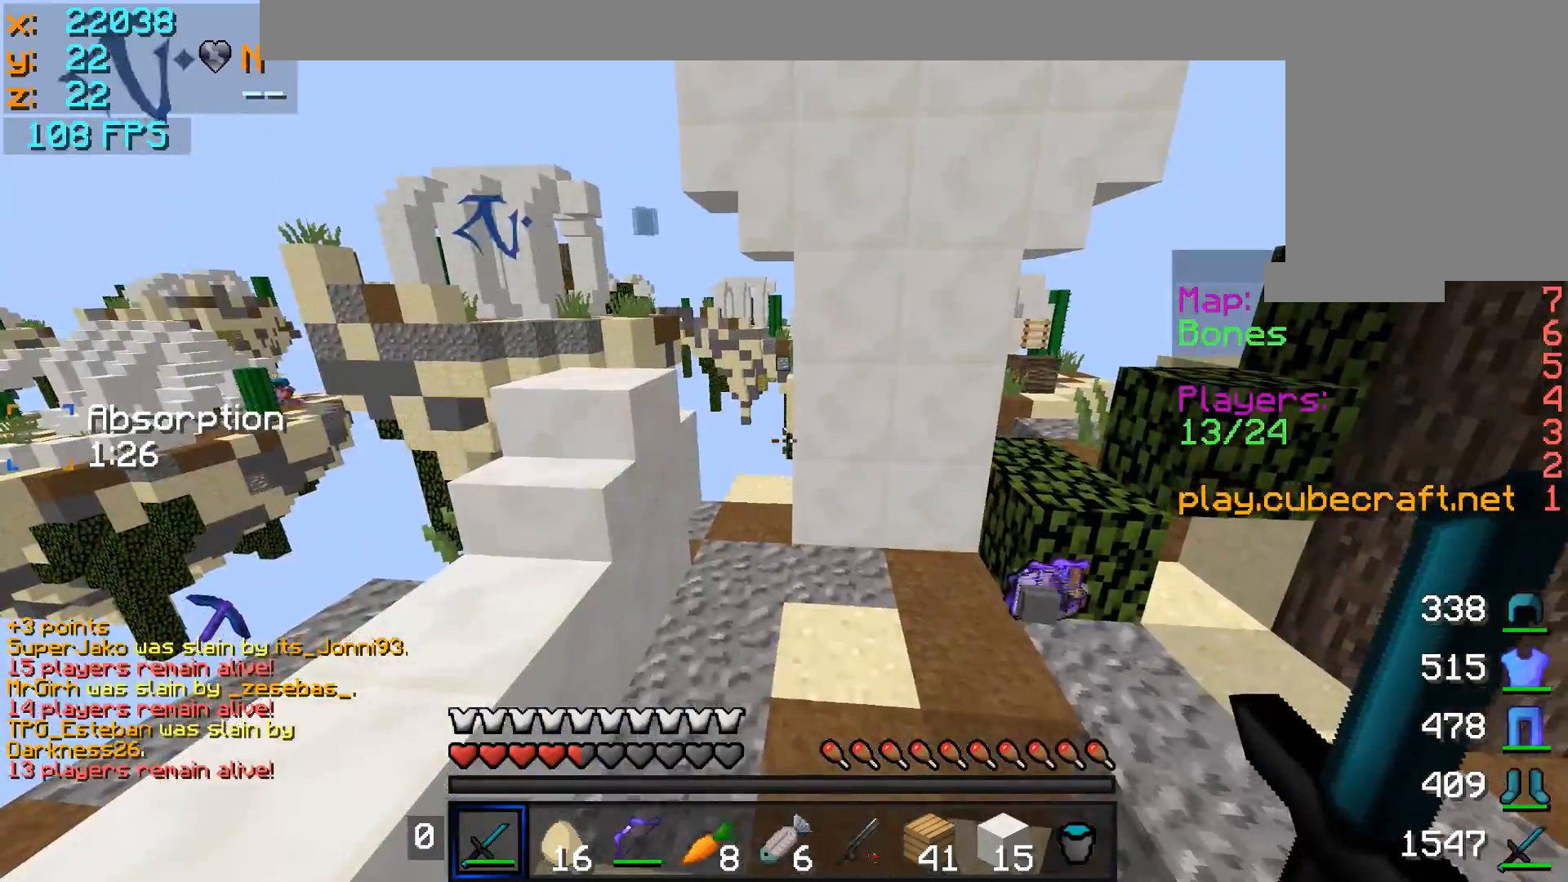
{"keys": ["w"], "mouse": [], "events": [[150, "w", "down"]]}
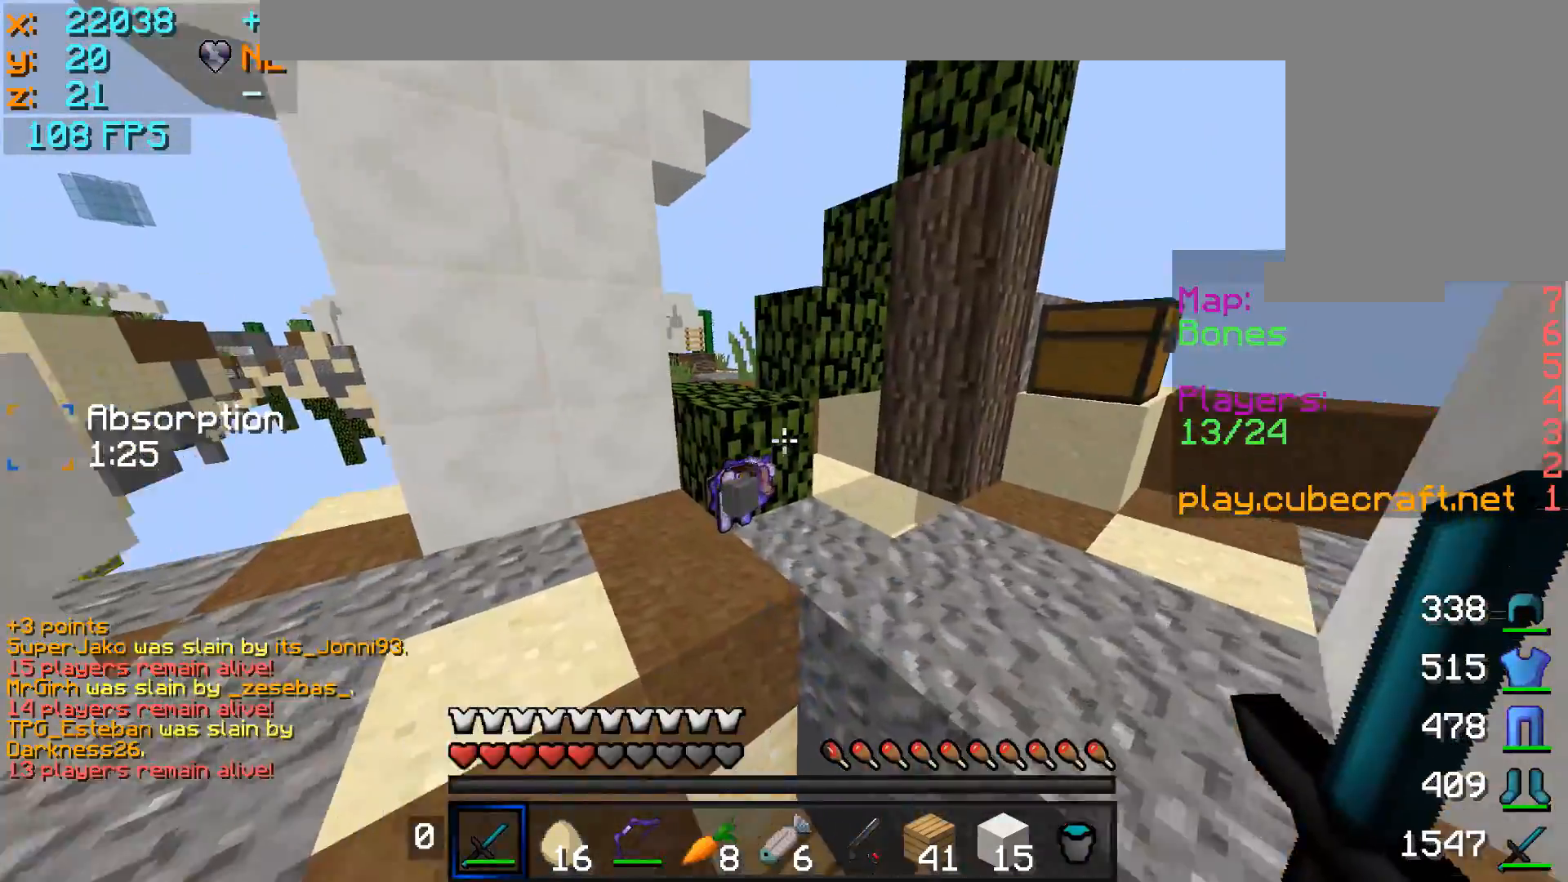
{"keys": ["w"], "mouse": [], "events": []}
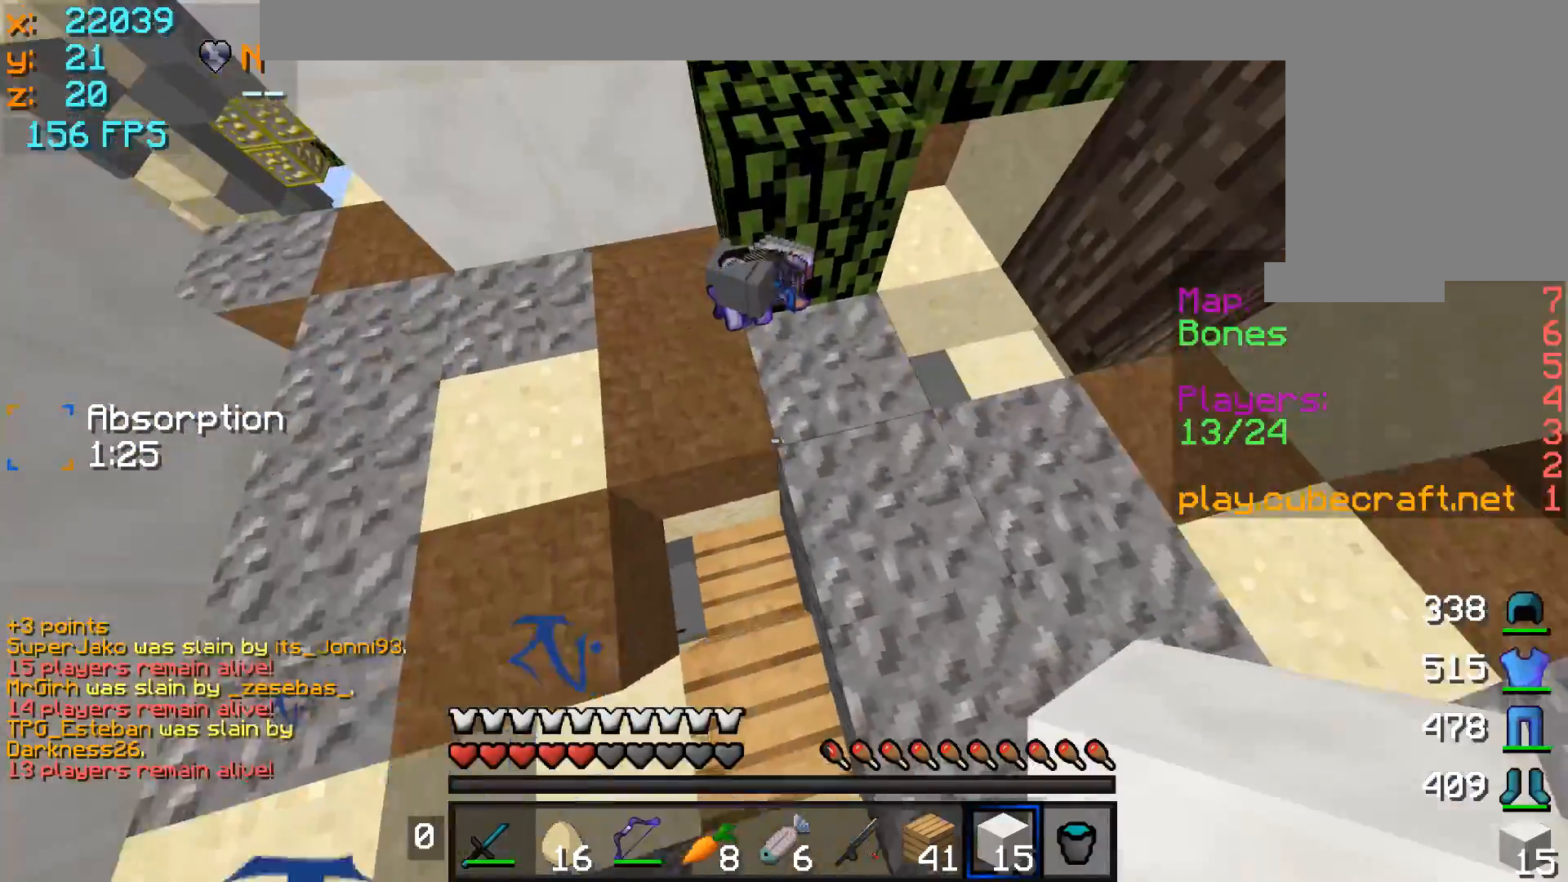
{"keys": ["w"], "mouse": [], "events": []}
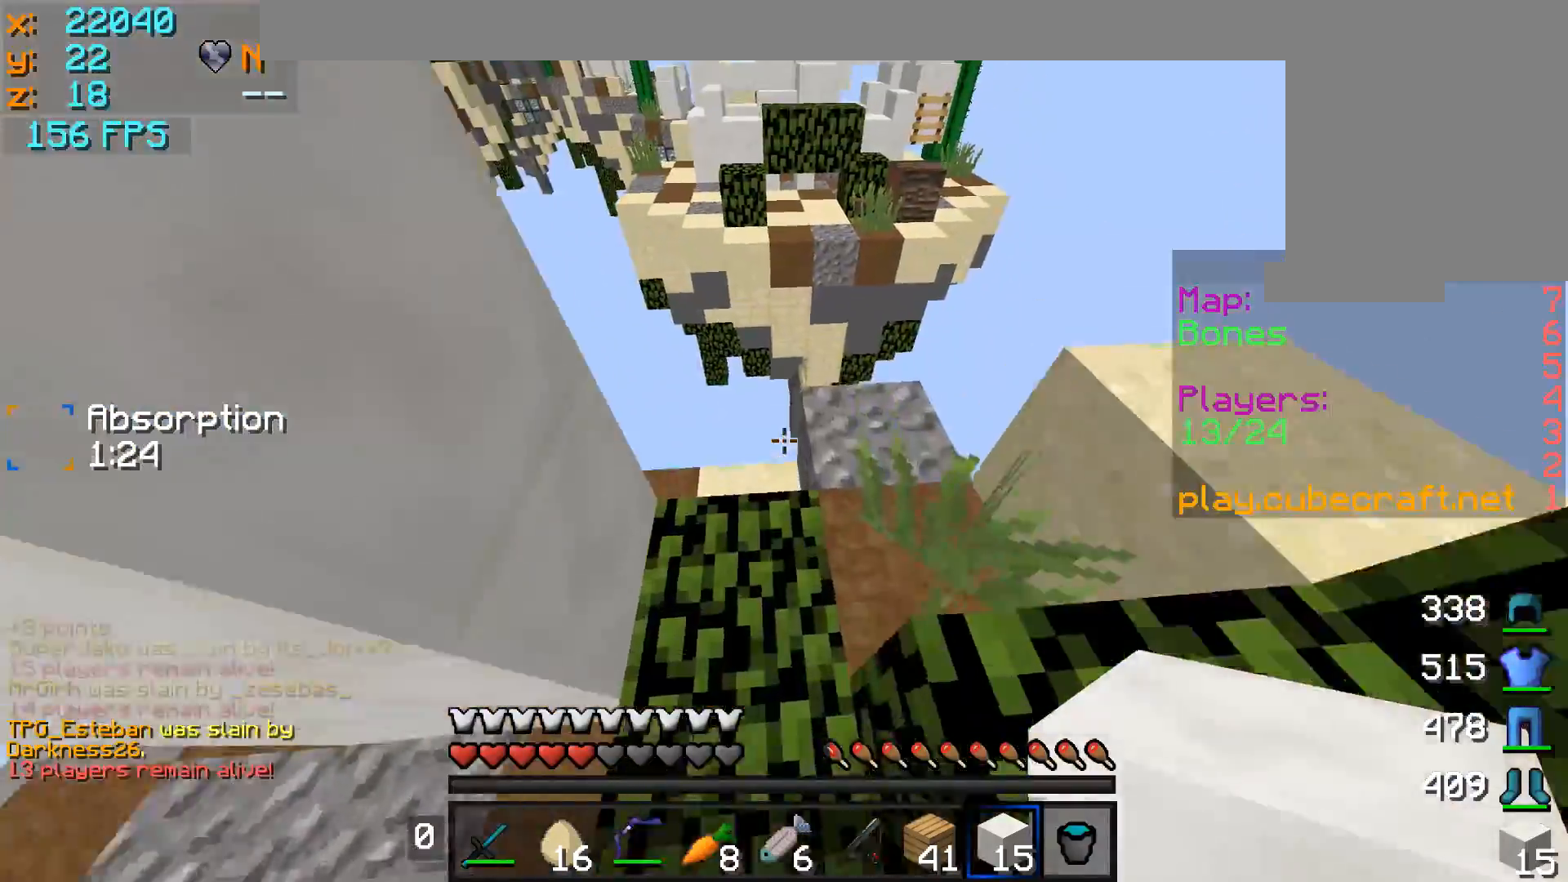
{"keys": ["d"], "mouse": ["left", "right"], "events": [[100, "w", "up"], [150, "d", "down"], [150, "mouse_left", "down"], [150, "mouse_right", "down"], [267, "d", "up"], [400, "d", "down"]]}
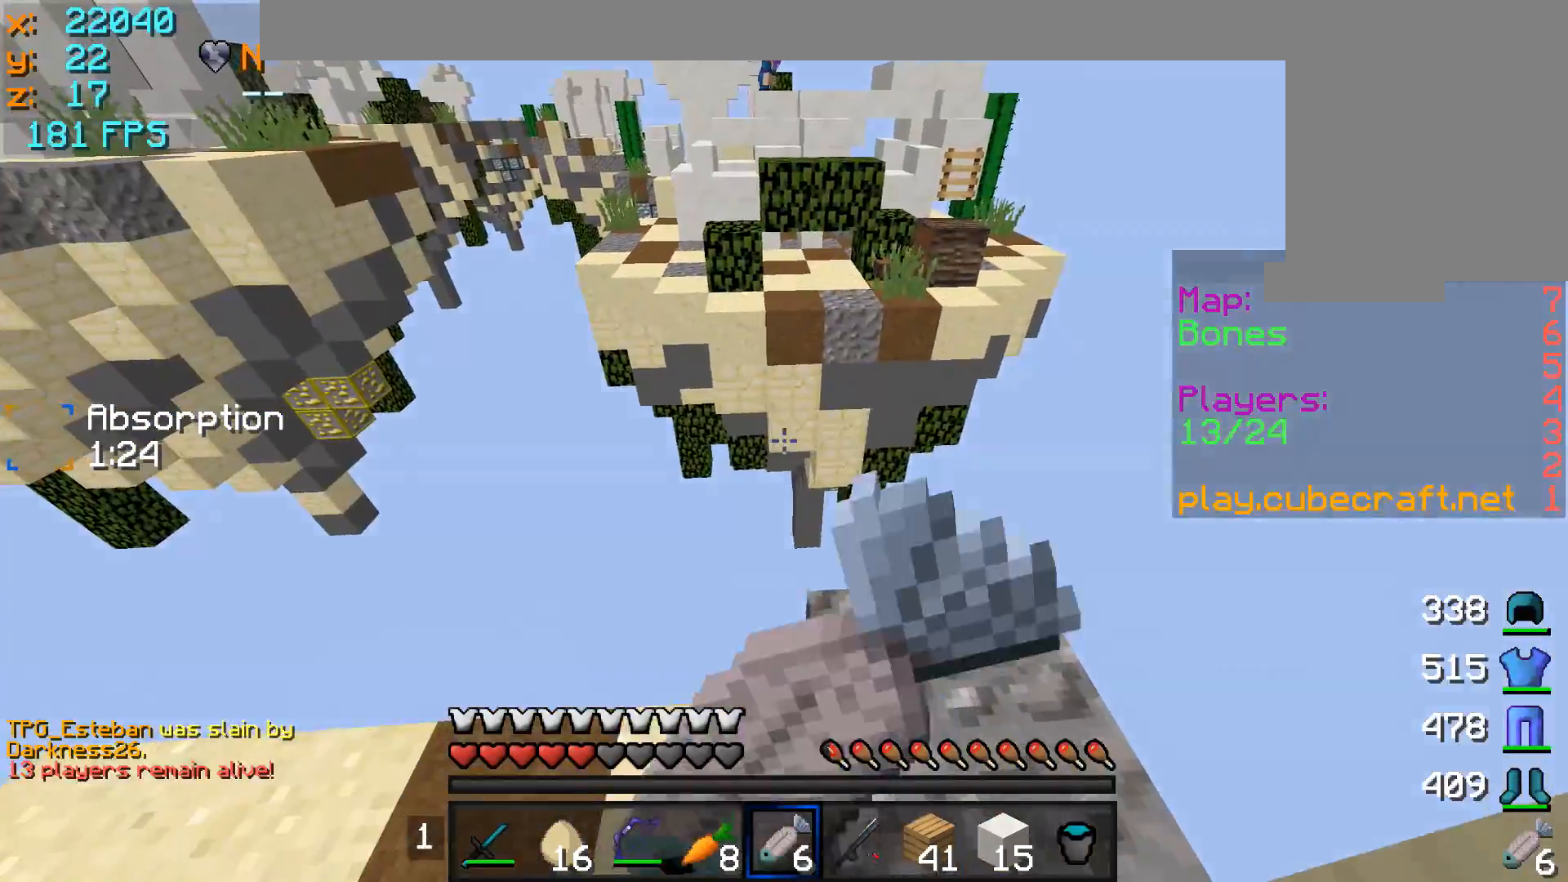
{"keys": ["d", "w"], "mouse": ["left", "right"], "events": [[250, "w", "down"]]}
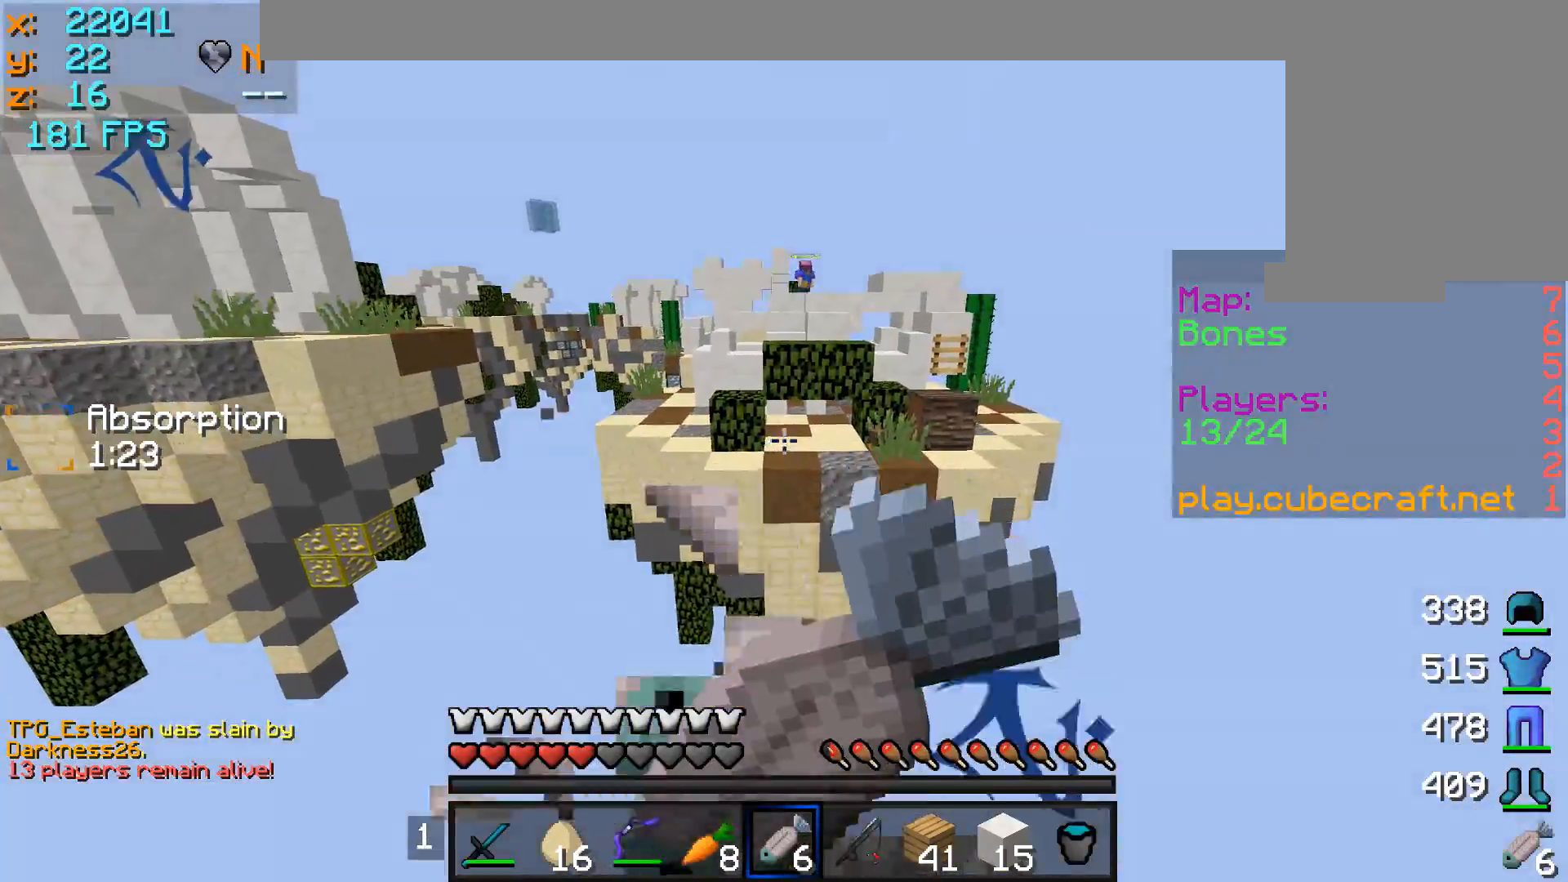
{"keys": ["d", "s"], "mouse": ["left", "right"], "events": [[250, "w", "up"], [450, "s", "down"]]}
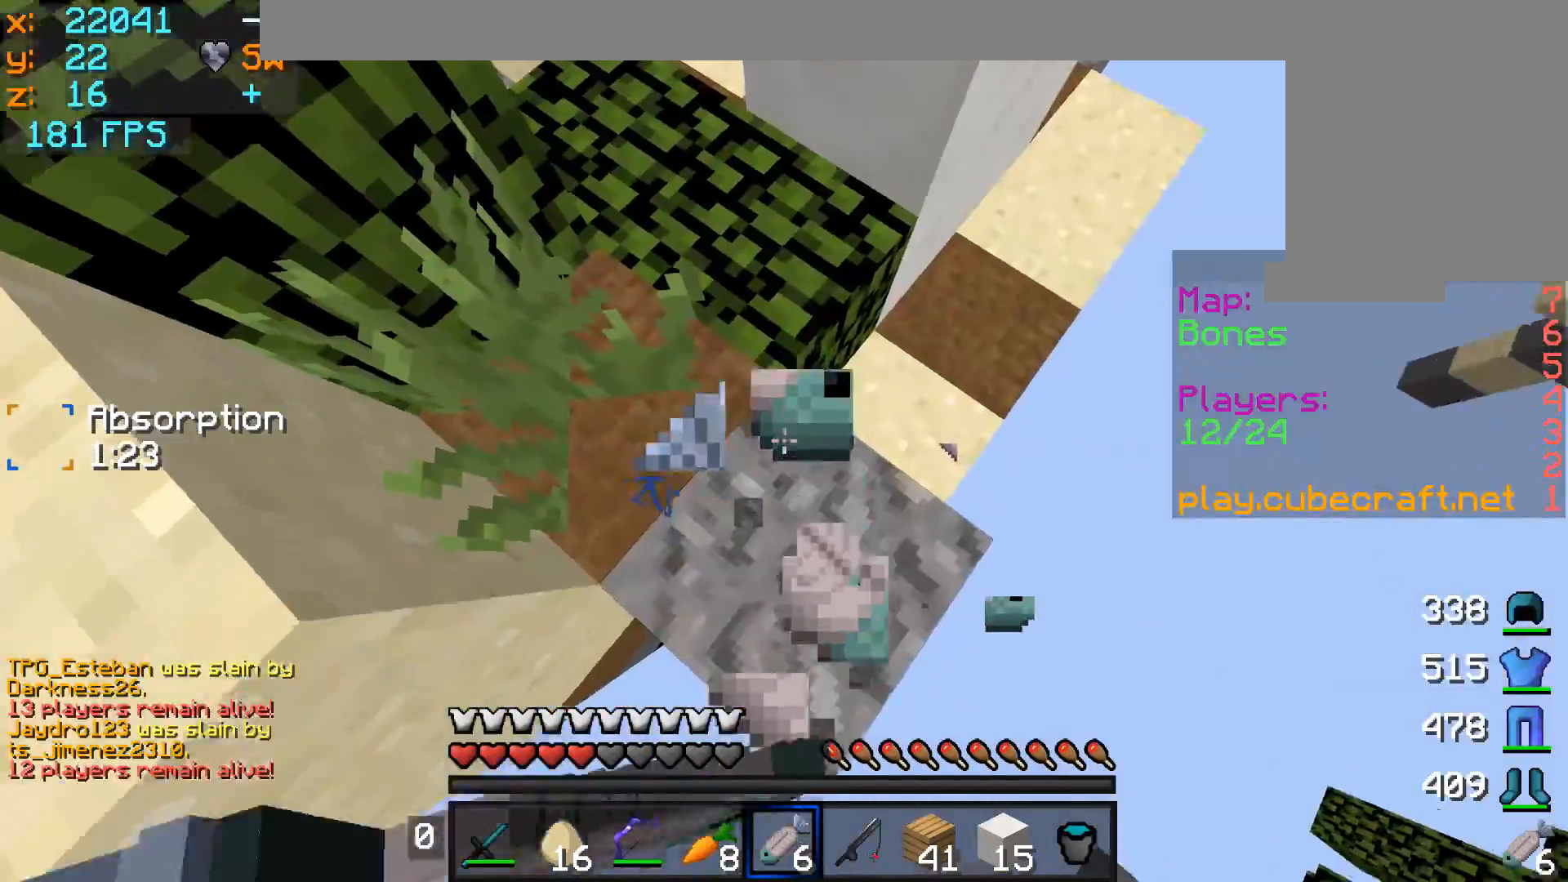
{"keys": ["d", "s"], "mouse": [], "events": [[450, "mouse_left", "up"], [450, "mouse_right", "up"]]}
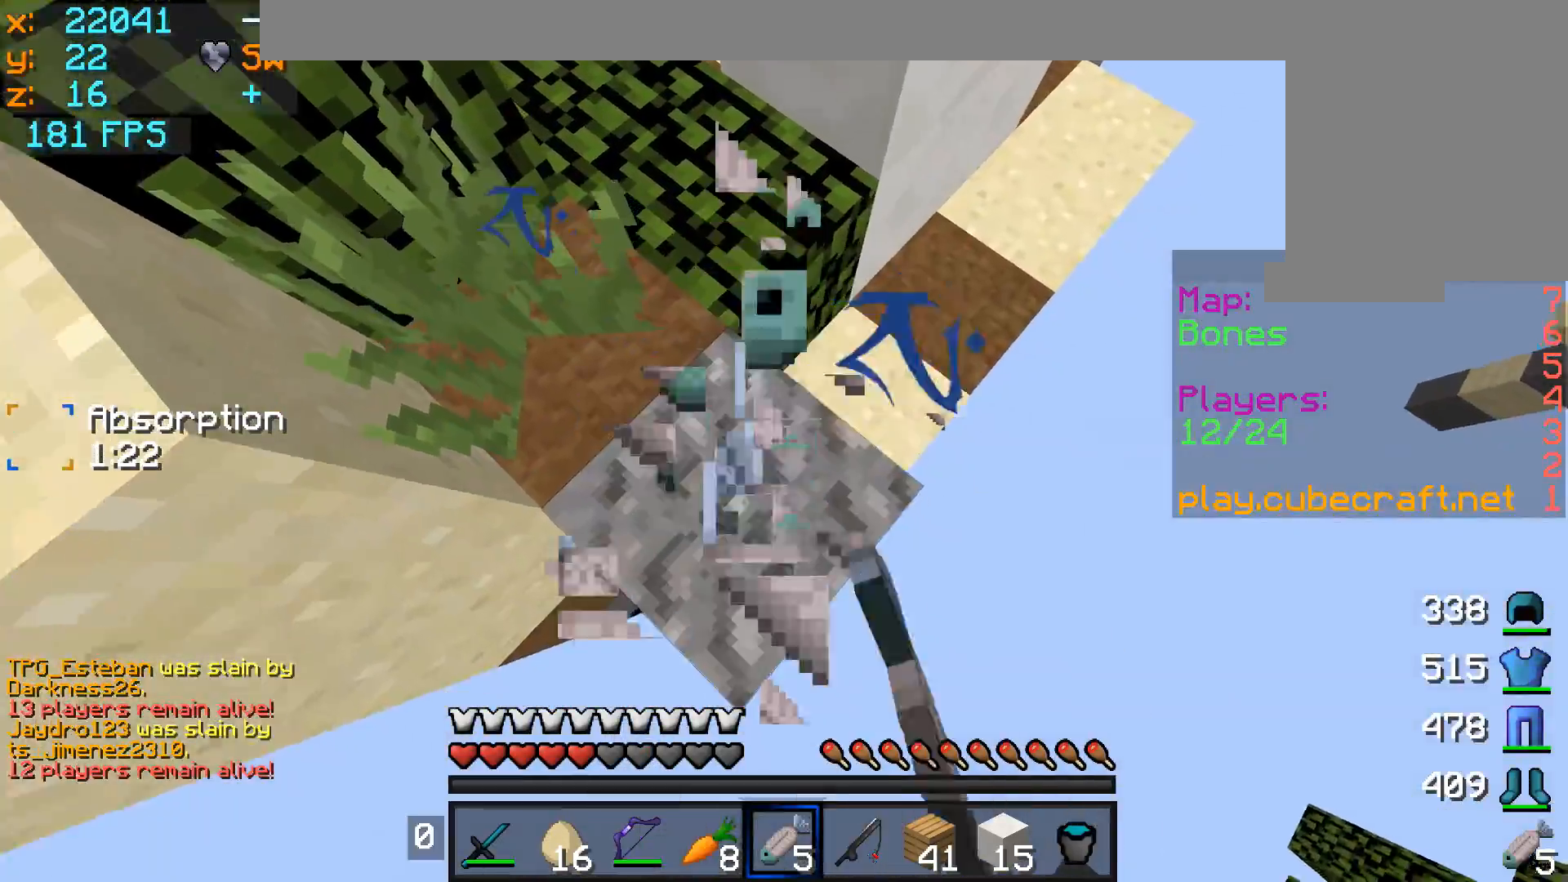
{"keys": ["d", "s"], "mouse": [], "events": [[83, "d", "up"], [267, "mouse_right", "down"], [300, "mouse_right", "up"], [400, "d", "down"], [400, "mouse_right", "down"], [450, "mouse_right", "up"]]}
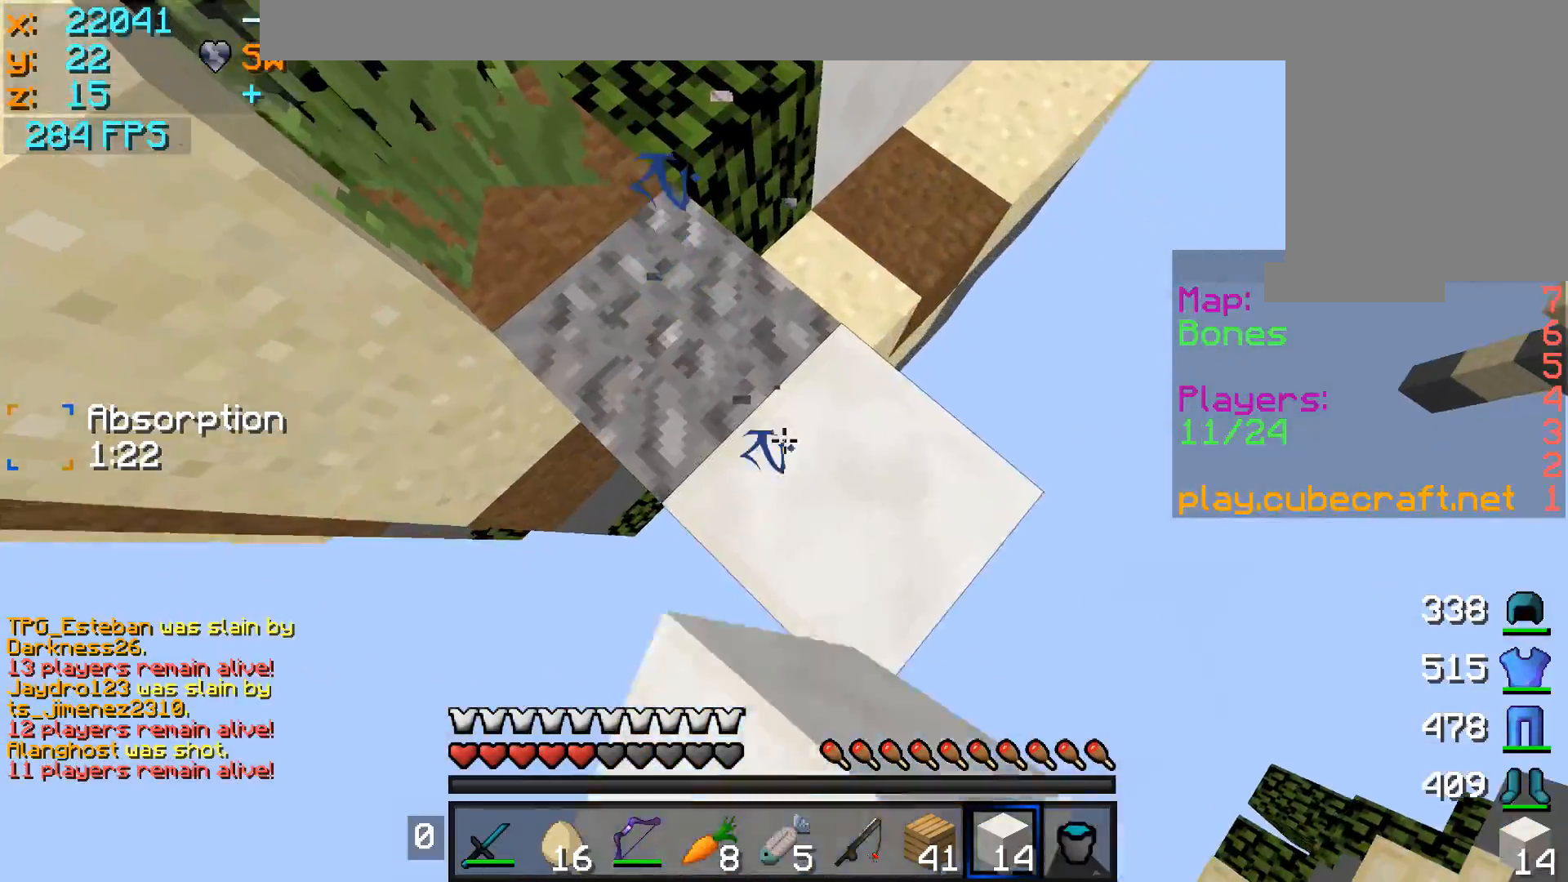
{"keys": ["d", "s"], "mouse": ["right"], "events": [[50, "mouse_right", "down"], [100, "mouse_right", "up"], [200, "mouse_right", "down"], [250, "mouse_right", "up"], [350, "mouse_right", "down"], [400, "mouse_right", "up"], [500, "mouse_right", "down"]]}
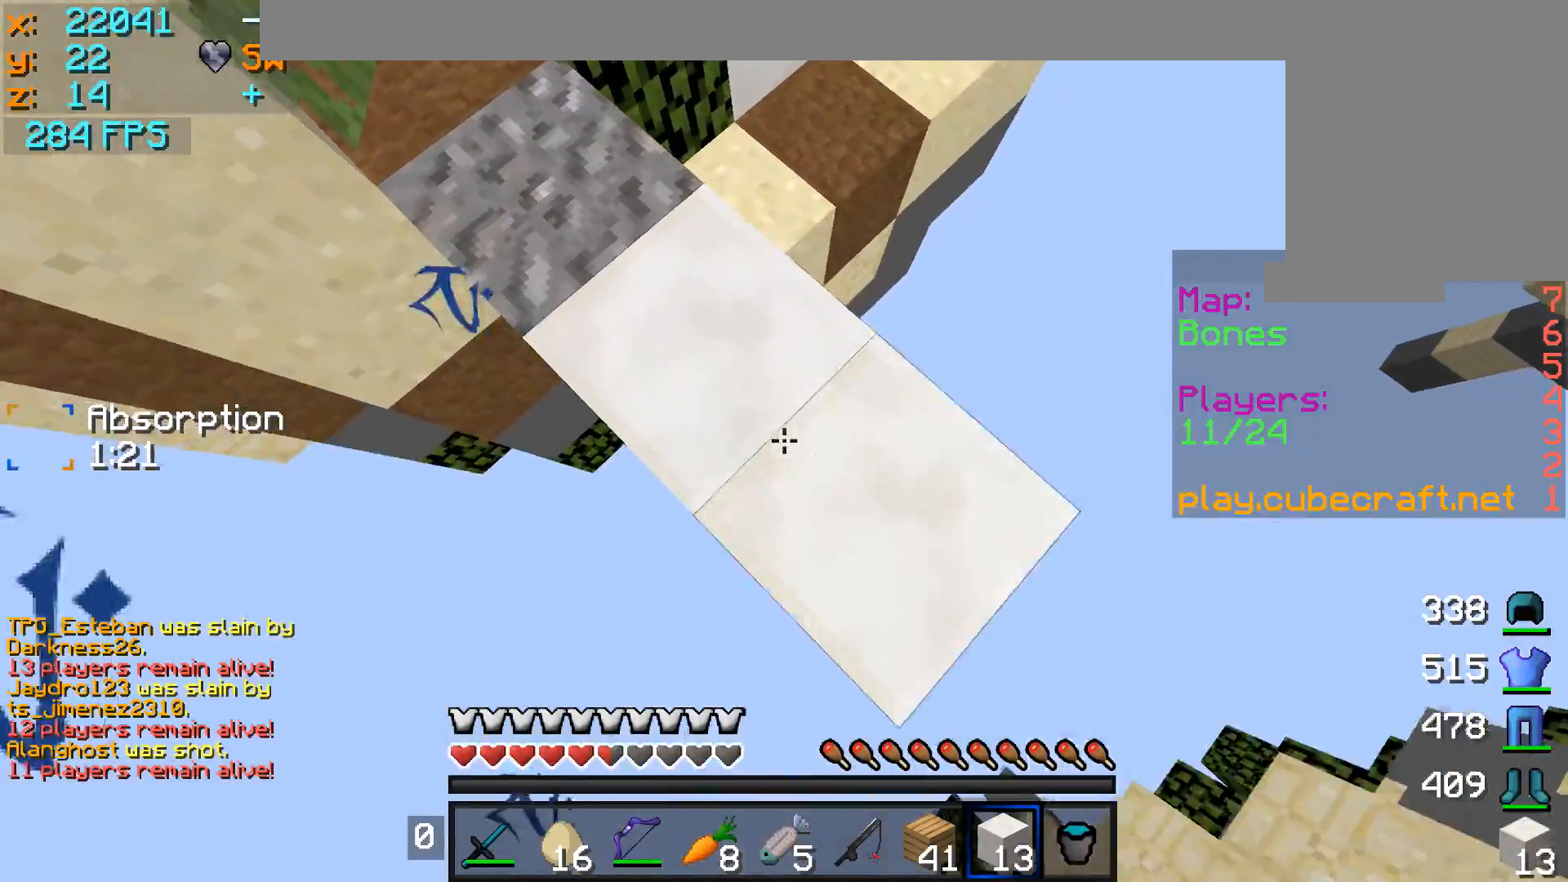
{"keys": ["d", "s"], "mouse": [], "events": [[50, "mouse_right", "up"], [150, "mouse_right", "down"], [200, "mouse_right", "up"], [300, "mouse_right", "down"], [350, "mouse_right", "up"], [450, "mouse_right", "down"], [500, "mouse_right", "up"]]}
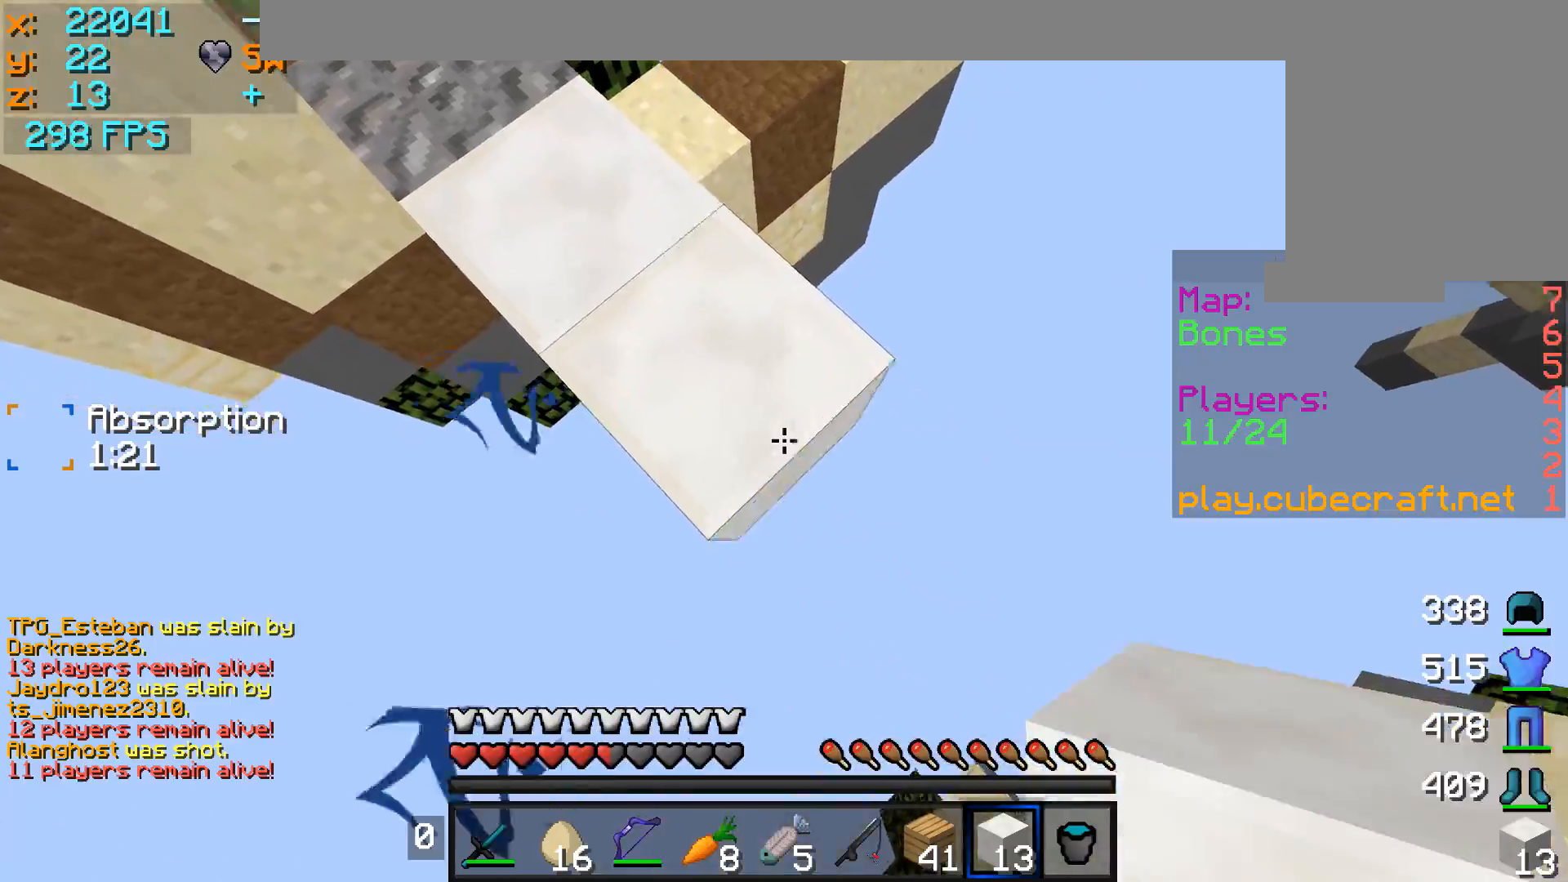
{"keys": ["a", "s"], "mouse": [], "events": [[50, "mouse_right", "down"], [150, "d", "up"], [150, "mouse_right", "up"], [200, "a", "down"]]}
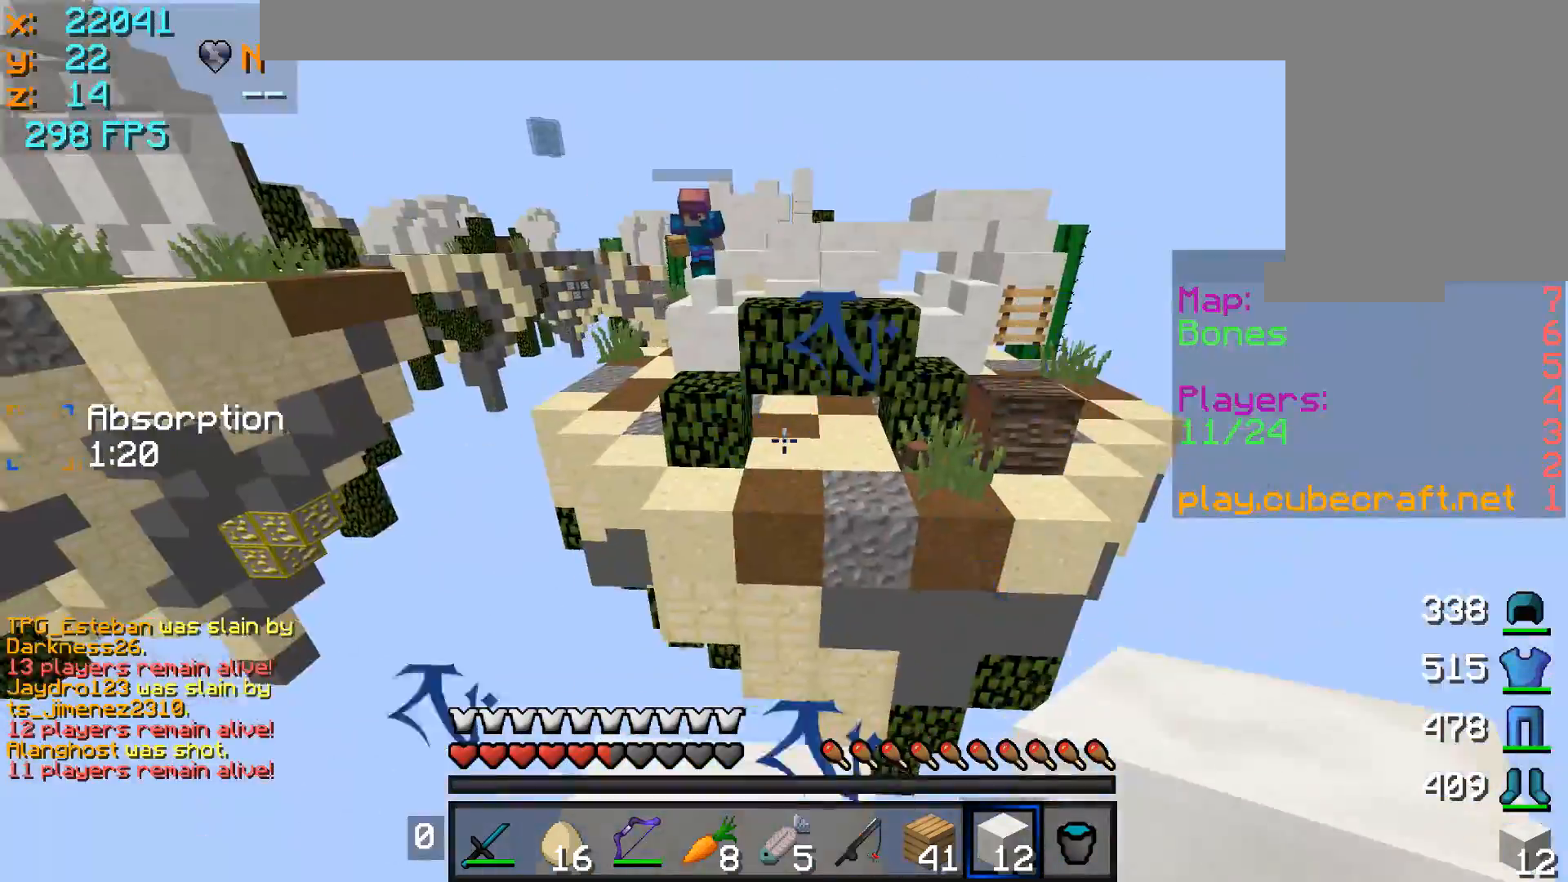
{"keys": ["w"], "mouse": [], "events": [[50, "a", "up"], [50, "s", "up"], [150, "w", "down"]]}
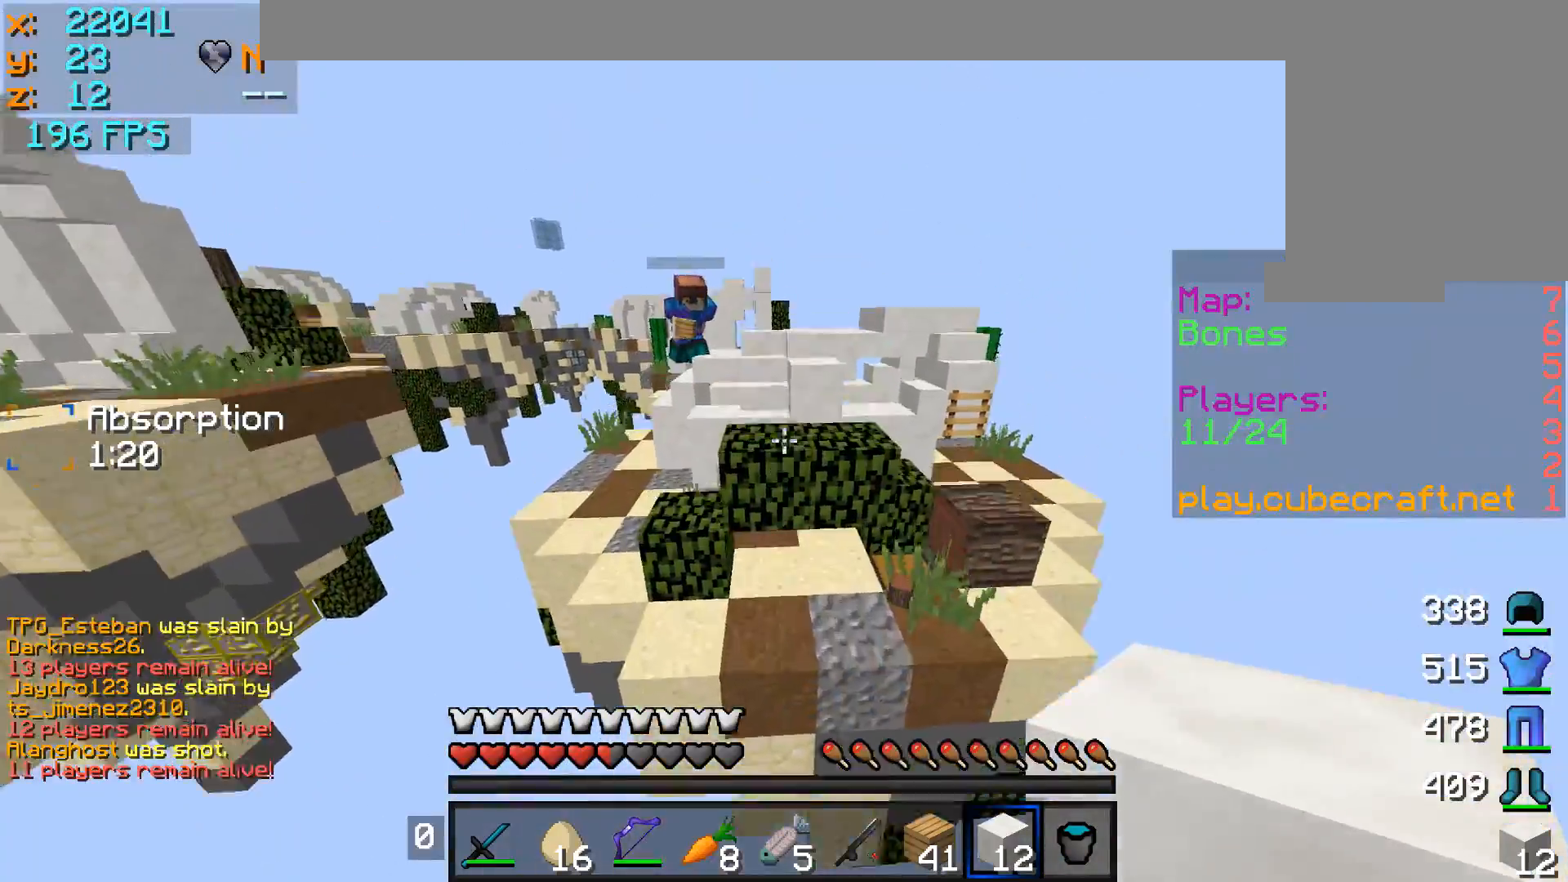
{"keys": ["a", "w"], "mouse": [], "events": [[200, "a", "down"]]}
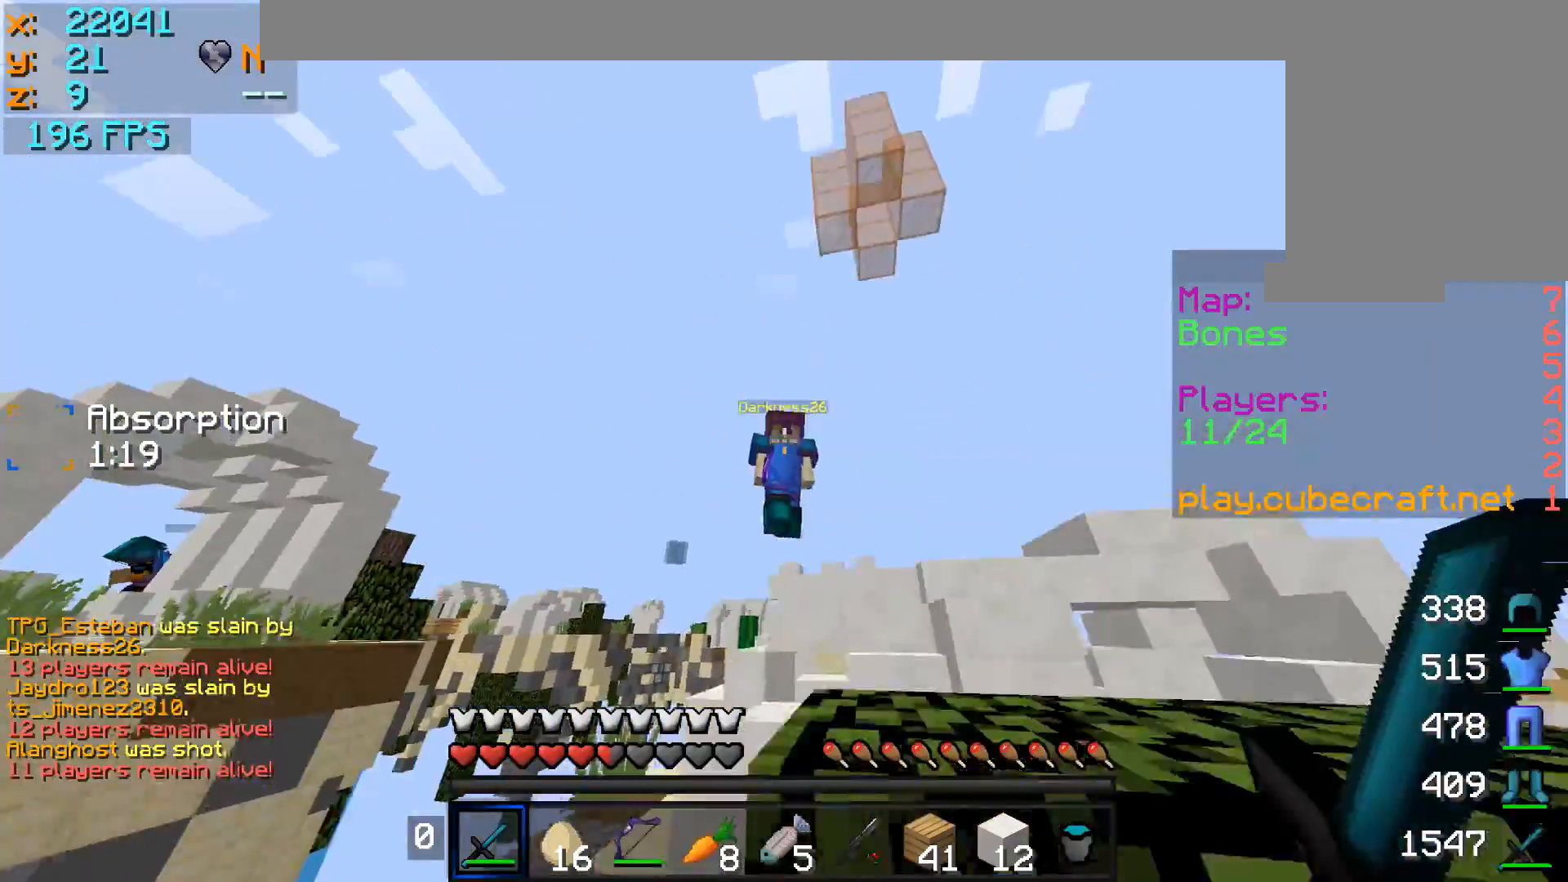
{"keys": ["w"], "mouse": ["left"], "events": [[250, "mouse_left", "down"], [300, "a", "up"], [300, "mouse_left", "up"], [400, "mouse_left", "down"], [467, "mouse_left", "up"], [500, "mouse_left", "down"]]}
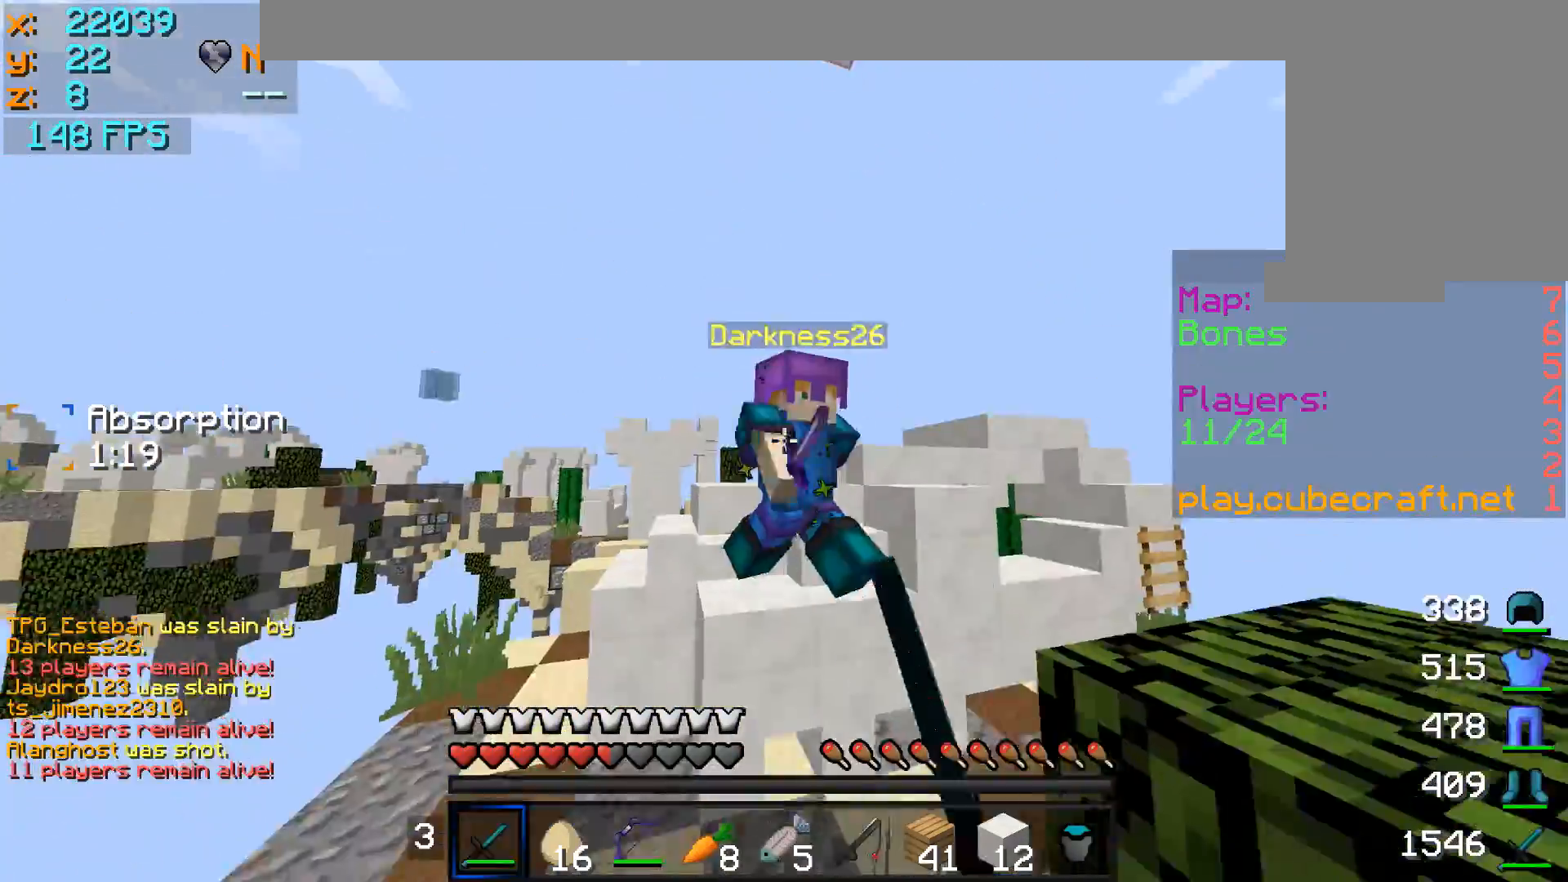
{"keys": ["w"], "mouse": ["left"], "events": [[100, "mouse_left", "up"], [150, "mouse_left", "down"], [200, "mouse_left", "up"], [250, "mouse_left", "down"], [300, "mouse_left", "up"], [350, "a", "down"], [400, "mouse_left", "down"], [450, "a", "up"], [450, "mouse_left", "up"], [500, "mouse_left", "down"]]}
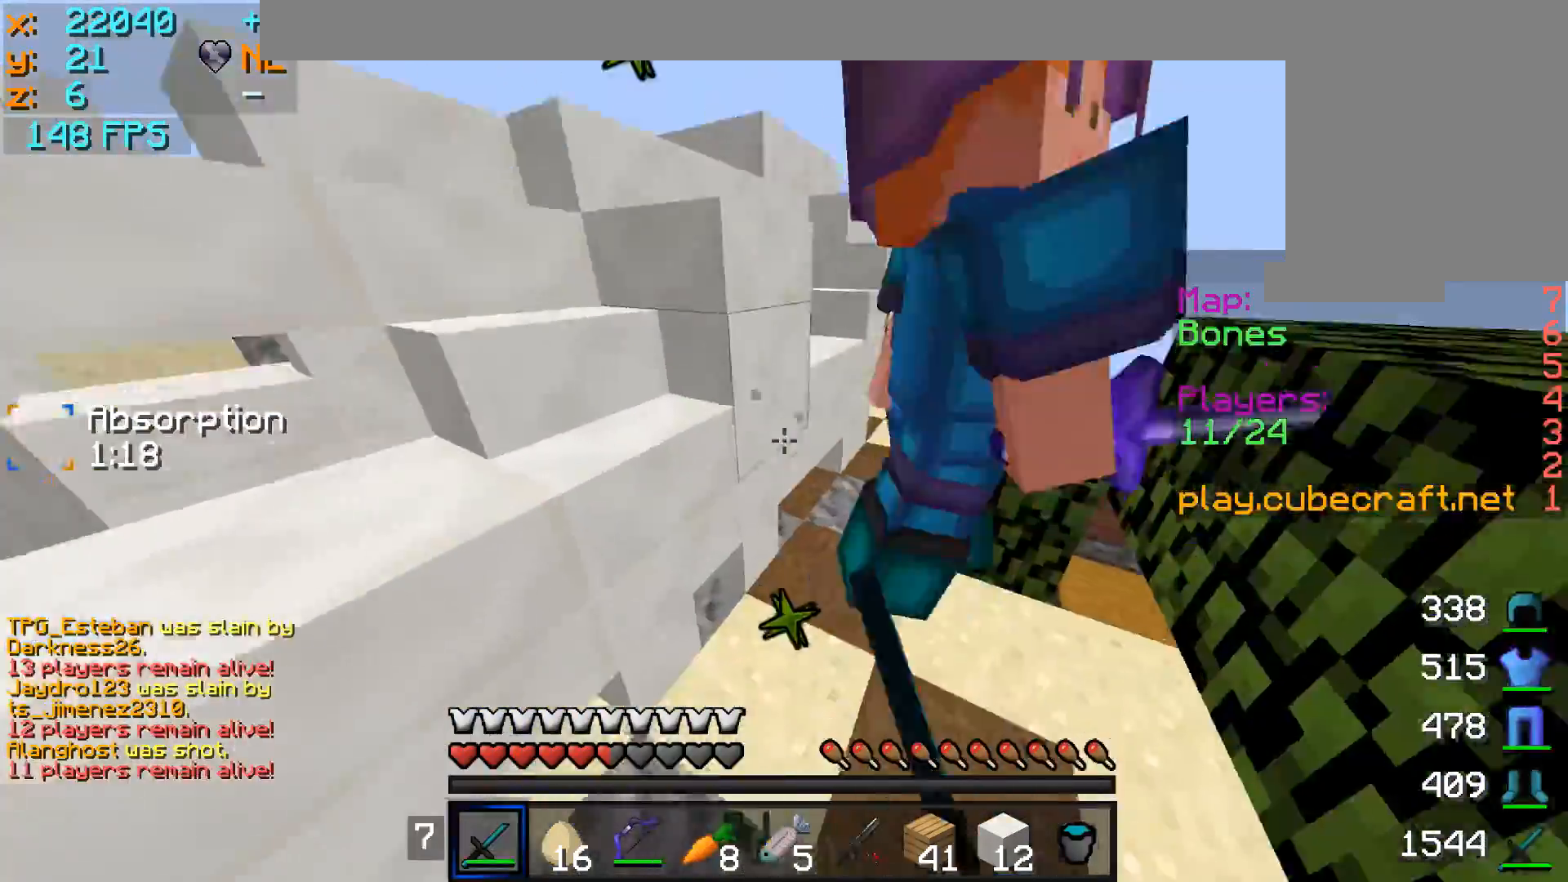
{"keys": ["w"], "mouse": ["left", "right"], "events": [[50, "mouse_left", "up"], [150, "mouse_left", "down"], [200, "mouse_left", "up"], [250, "mouse_right", "down"], [300, "mouse_right", "up"], [350, "a", "down"], [350, "mouse_left", "down"], [400, "a", "up"], [400, "mouse_right", "down"], [450, "mouse_left", "up"], [450, "mouse_right", "up"], [500, "mouse_left", "down"], [500, "mouse_right", "down"]]}
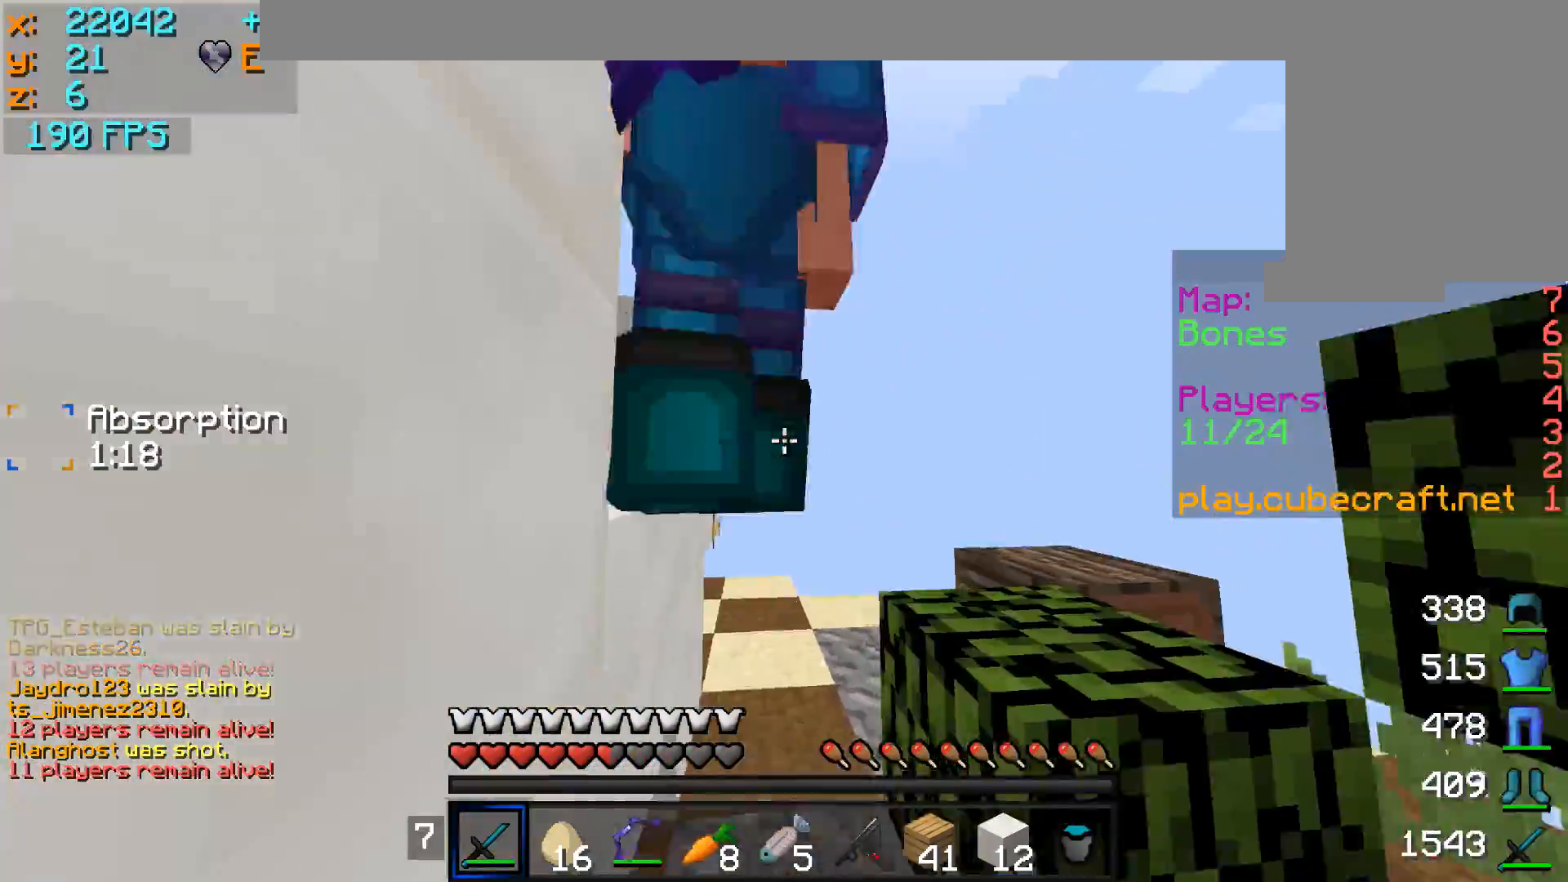
{"keys": ["w"], "mouse": ["left", "right"], "events": [[50, "mouse_left", "up"], [50, "mouse_right", "up"], [100, "mouse_left", "down"], [100, "mouse_right", "down"], [150, "mouse_left", "up"], [200, "mouse_right", "up"], [250, "mouse_left", "down"], [250, "mouse_right", "down"], [300, "mouse_left", "up"], [300, "mouse_right", "up"], [350, "mouse_left", "down"], [350, "mouse_right", "down"], [400, "mouse_left", "up"], [450, "mouse_right", "up"], [500, "mouse_left", "down"], [500, "mouse_right", "down"]]}
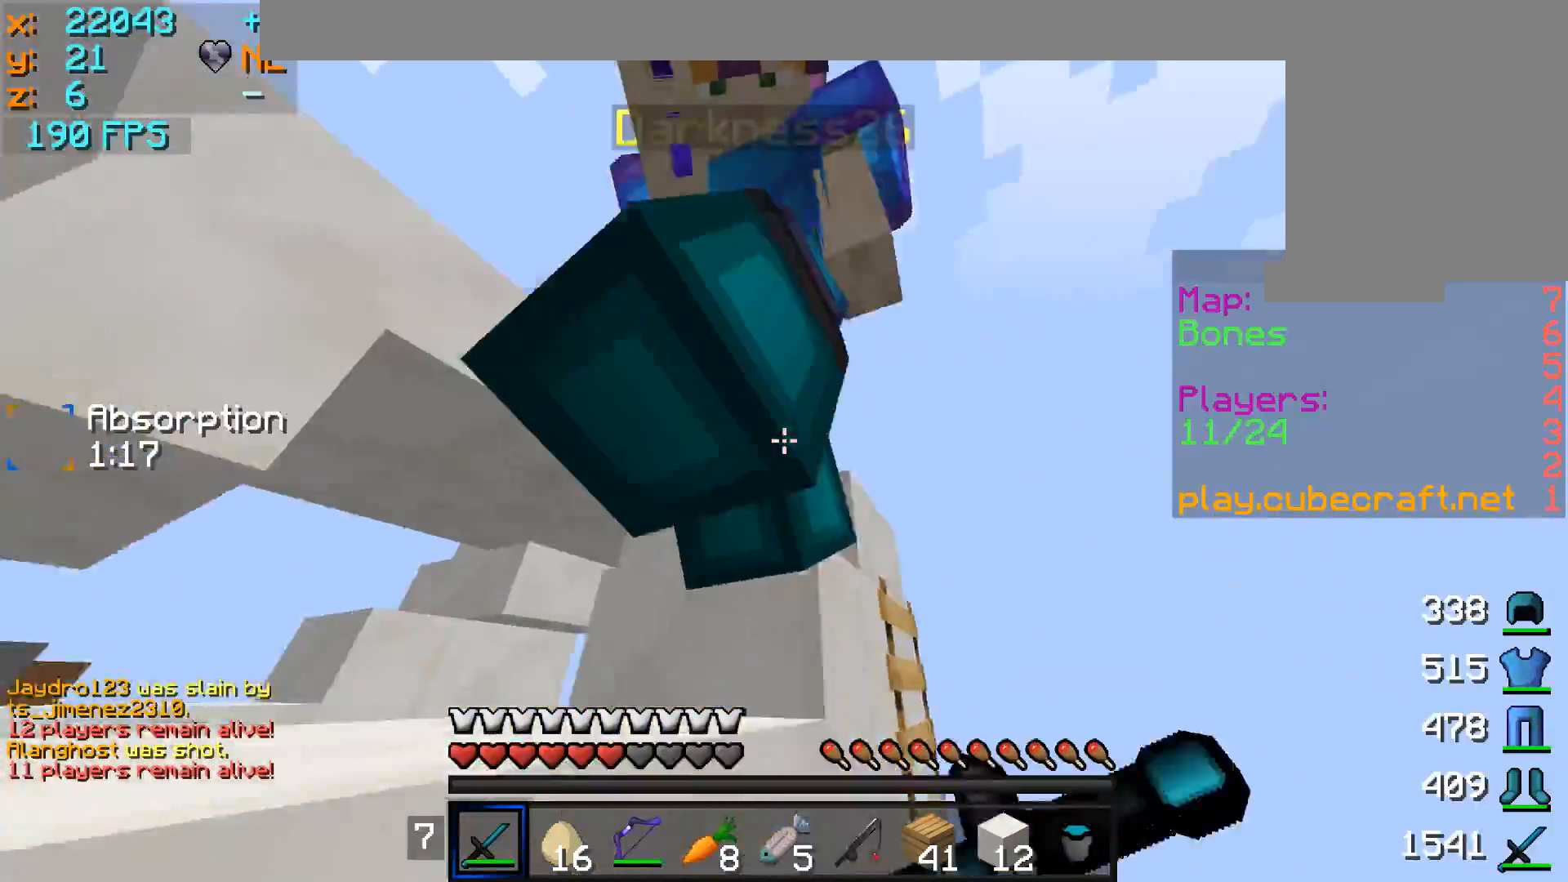
{"keys": ["a", "w"], "mouse": ["left", "right"], "events": [[50, "mouse_left", "up"], [50, "mouse_right", "up"], [100, "d", "down"], [100, "mouse_left", "down"], [100, "mouse_right", "down"], [200, "d", "up"], [200, "mouse_left", "up"], [200, "mouse_right", "up"], [250, "a", "down"], [250, "mouse_left", "down"], [250, "mouse_right", "down"], [300, "mouse_left", "up"], [300, "mouse_right", "up"], [350, "mouse_left", "down"], [350, "mouse_right", "down"], [450, "mouse_left", "up"], [450, "mouse_right", "up"], [500, "mouse_left", "down"], [500, "mouse_right", "down"]]}
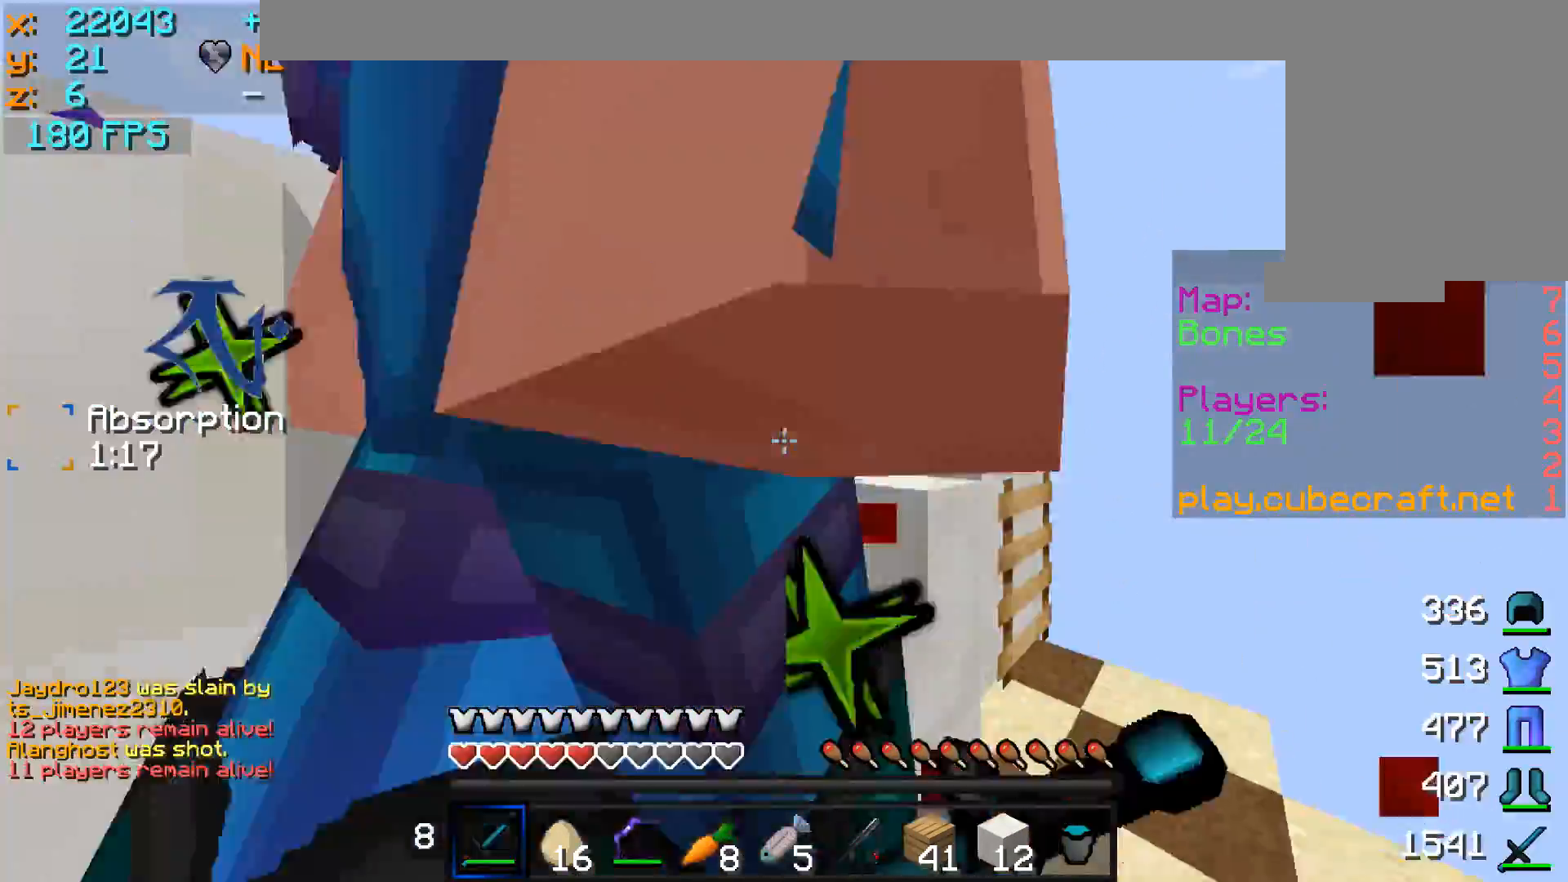
{"keys": ["w"], "mouse": ["left", "right"], "events": [[50, "mouse_left", "up"], [50, "mouse_right", "up"], [150, "mouse_left", "down"], [150, "mouse_right", "down"], [200, "a", "up"], [200, "mouse_left", "up"], [200, "mouse_right", "up"], [250, "mouse_left", "down"], [250, "mouse_right", "down"], [300, "mouse_right", "up"], [350, "mouse_left", "up"], [400, "mouse_left", "down"], [400, "mouse_right", "down"], [450, "mouse_left", "up"], [450, "mouse_right", "up"], [500, "mouse_left", "down"], [500, "mouse_right", "down"]]}
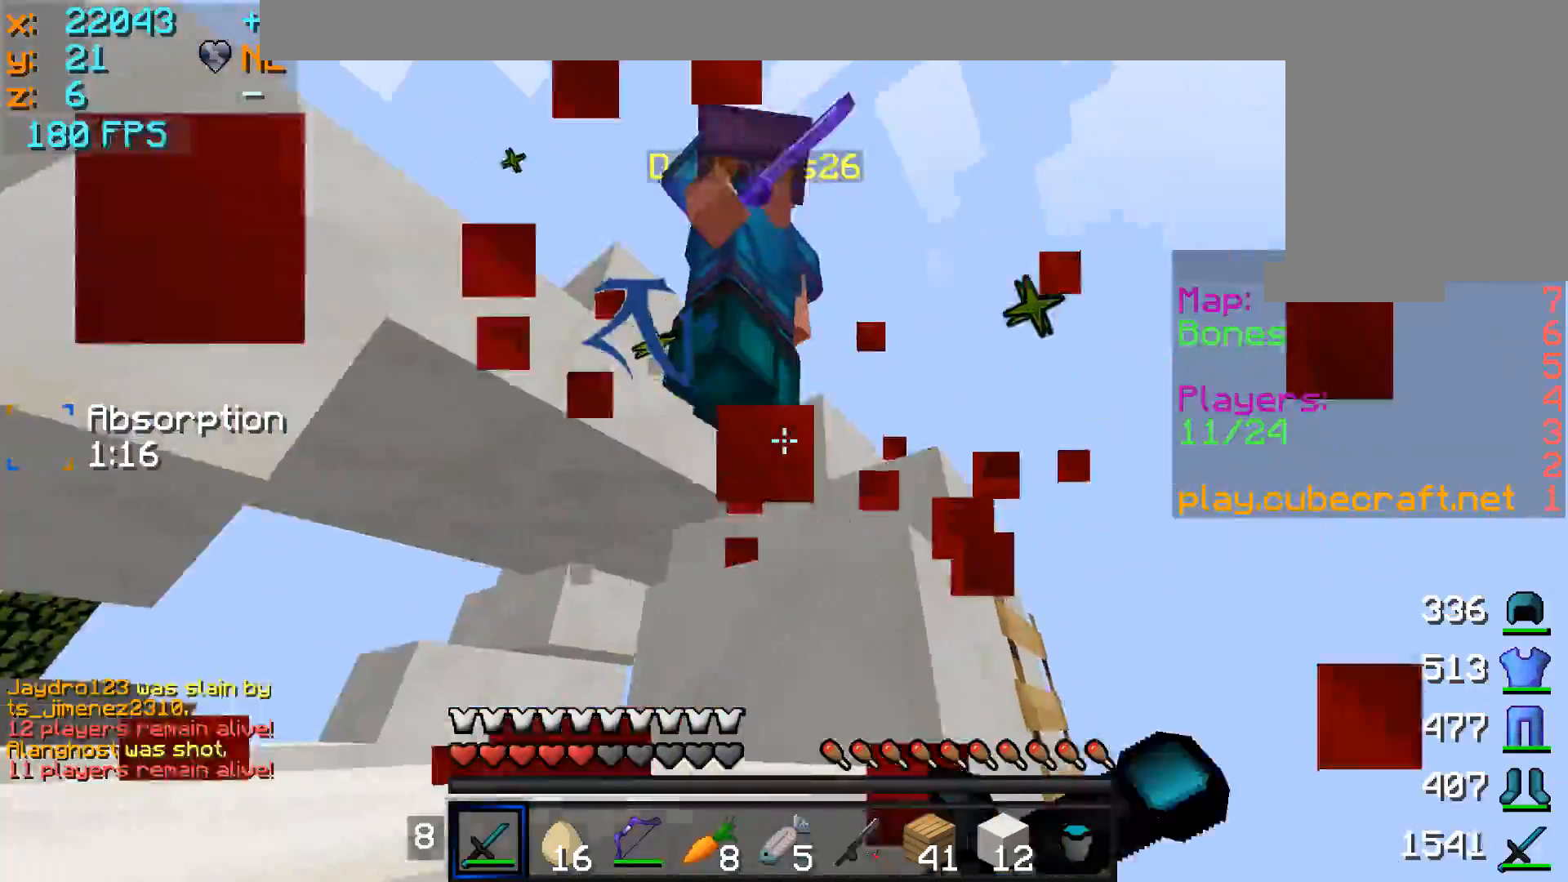
{"keys": ["d", "w"], "mouse": [], "events": [[100, "mouse_left", "up"], [100, "mouse_right", "up"], [150, "mouse_left", "down"], [150, "mouse_right", "down"], [200, "mouse_left", "up"], [250, "mouse_left", "down"], [350, "mouse_left", "up"], [350, "mouse_right", "up"], [400, "mouse_left", "down"], [400, "mouse_right", "down"], [450, "mouse_right", "up"], [500, "d", "down"], [500, "mouse_left", "up"]]}
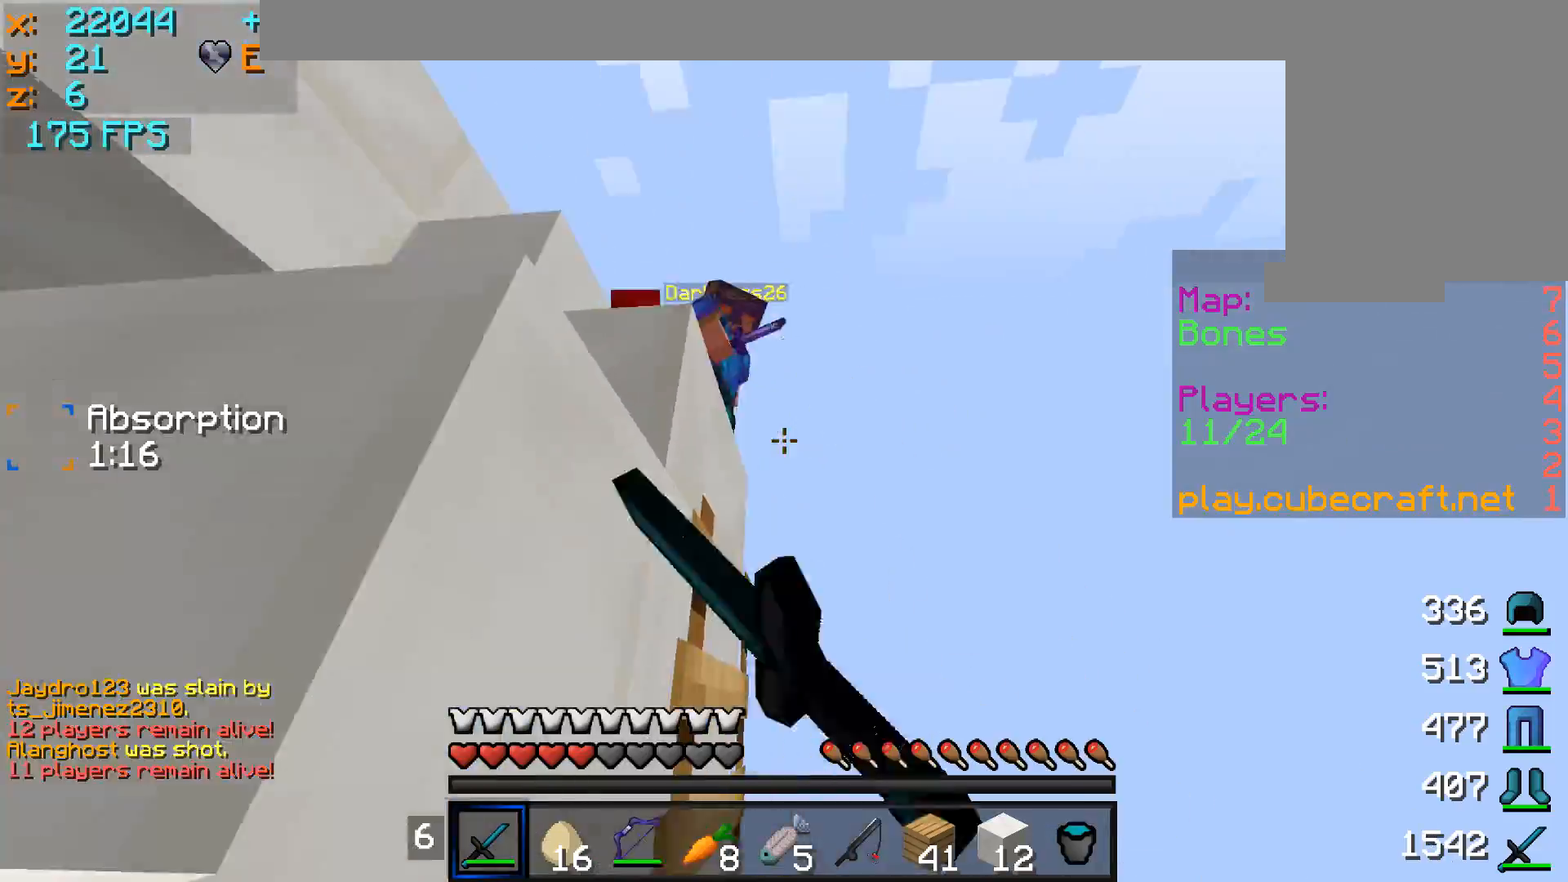
{"keys": ["w"], "mouse": [], "events": [[50, "mouse_left", "down"], [100, "mouse_left", "up"], [150, "mouse_left", "down"], [250, "mouse_left", "up"], [300, "d", "up"], [450, "mouse_right", "down"], [500, "mouse_right", "up"]]}